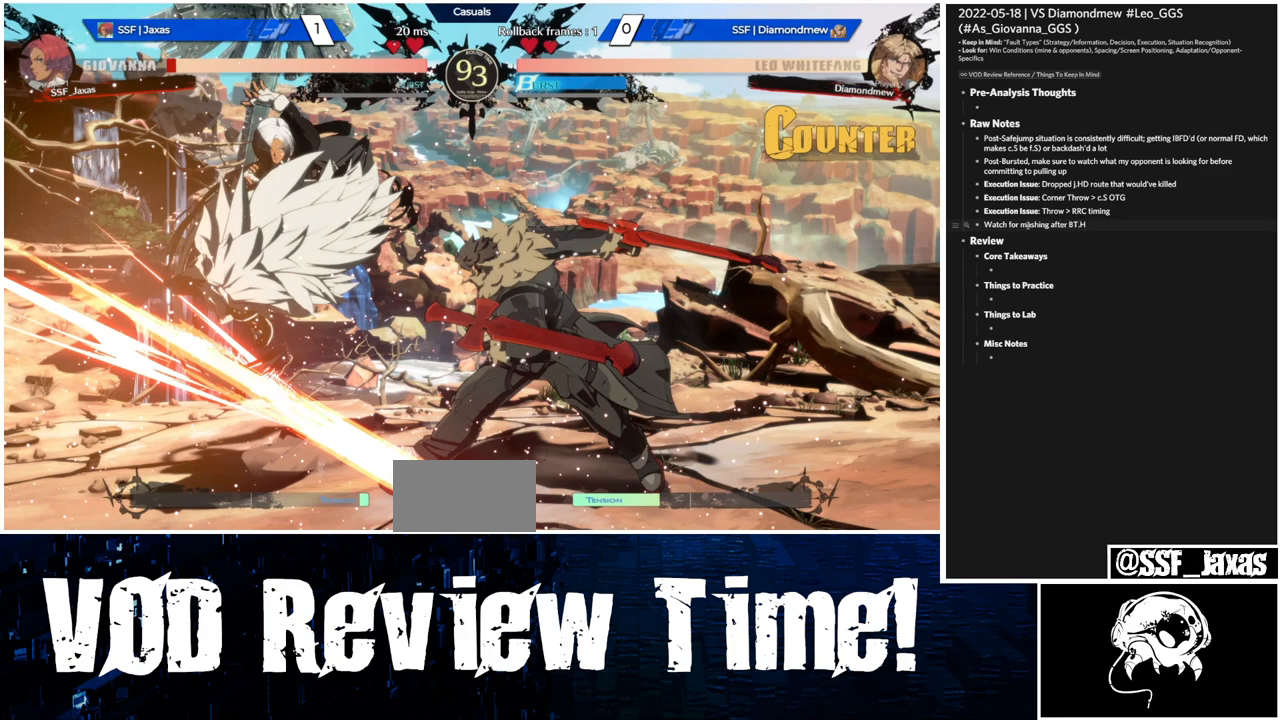
Gameplay with a controller (arcade stick); each line is a JSON object with the inputs held at the frame after it (dt_ms = milliseconds from this image to that frame). "events" lists button and stick changes between this image and that frame as [ms after this image, input, new state], when the widget could be followed in between. Not read: HOME L3 R3.
{"dt_ms": 500, "buttons": ["DPAD_LEFT"], "events": []}
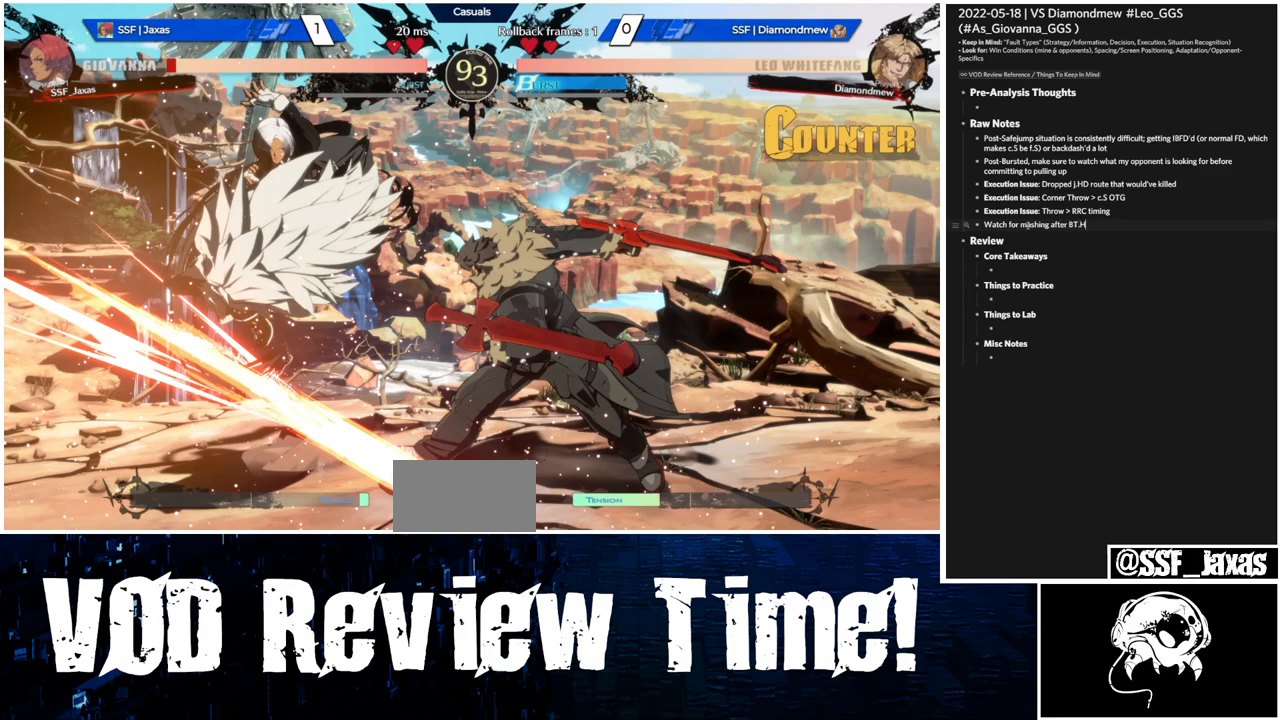
{"dt_ms": 500, "buttons": ["DPAD_LEFT"], "events": []}
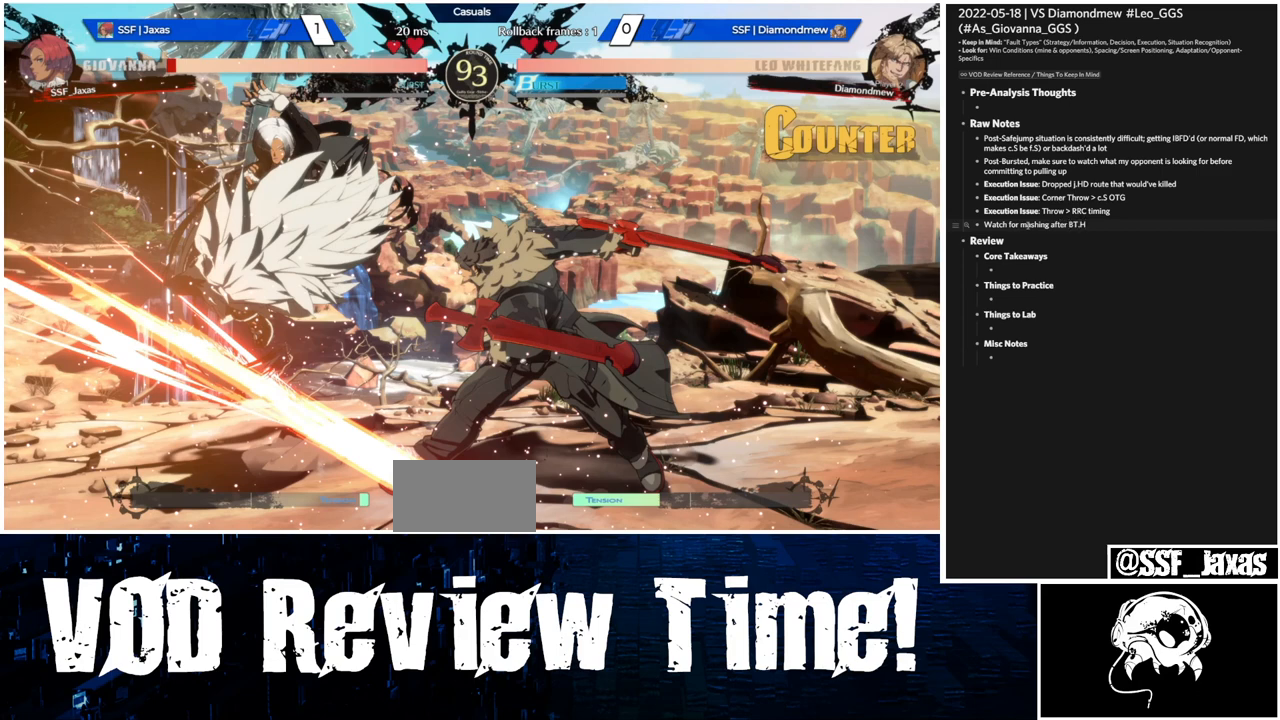
{"dt_ms": 500, "buttons": ["DPAD_LEFT"], "events": []}
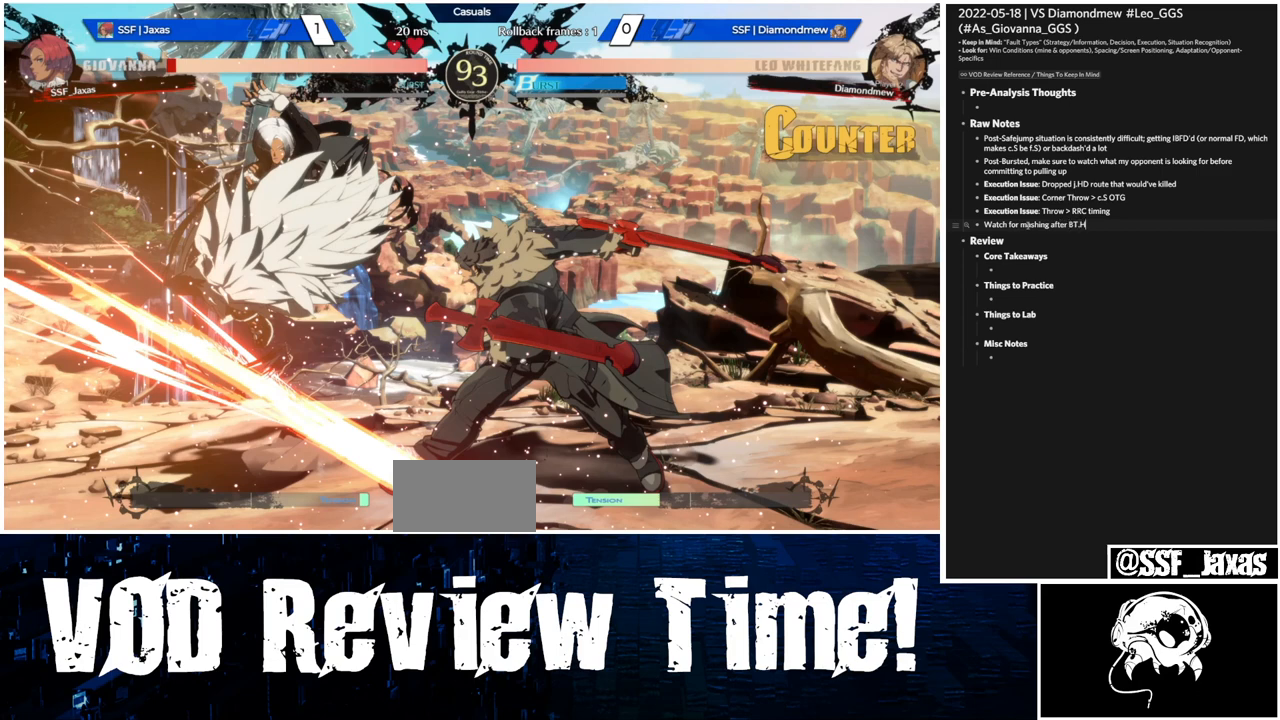
{"dt_ms": 500, "buttons": ["DPAD_LEFT"], "events": []}
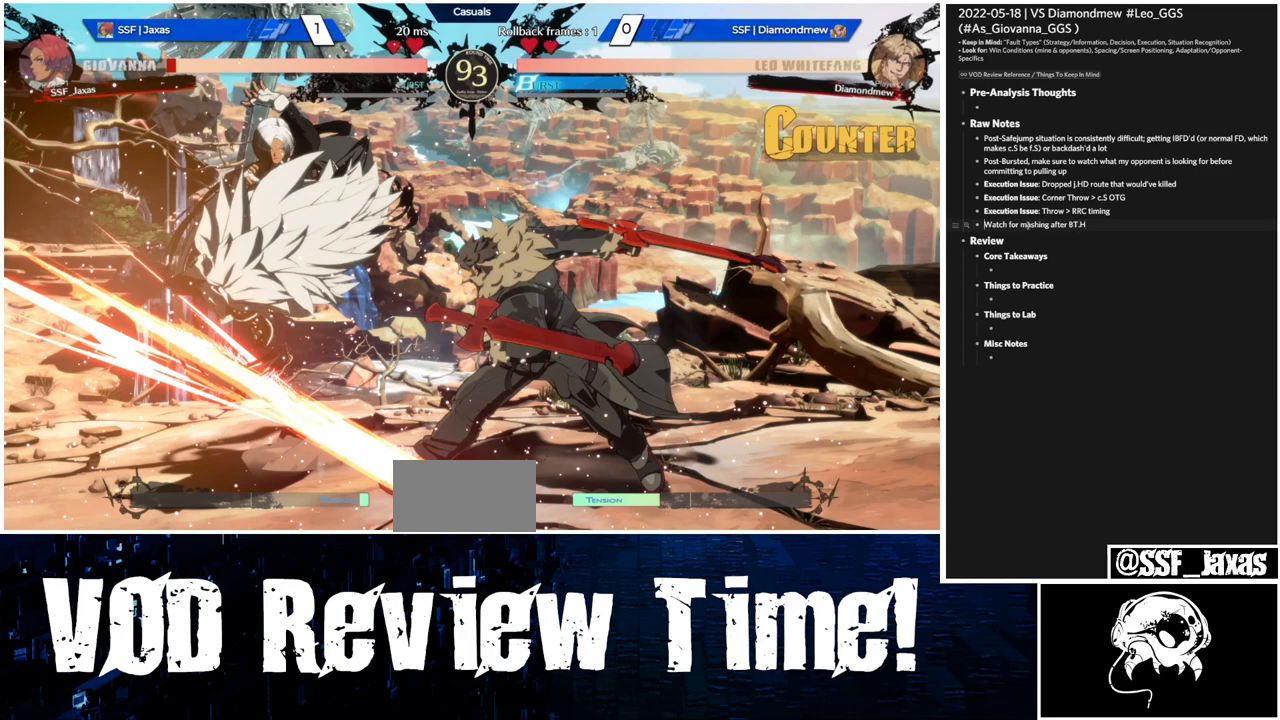
{"dt_ms": 500, "buttons": ["DPAD_LEFT"], "events": []}
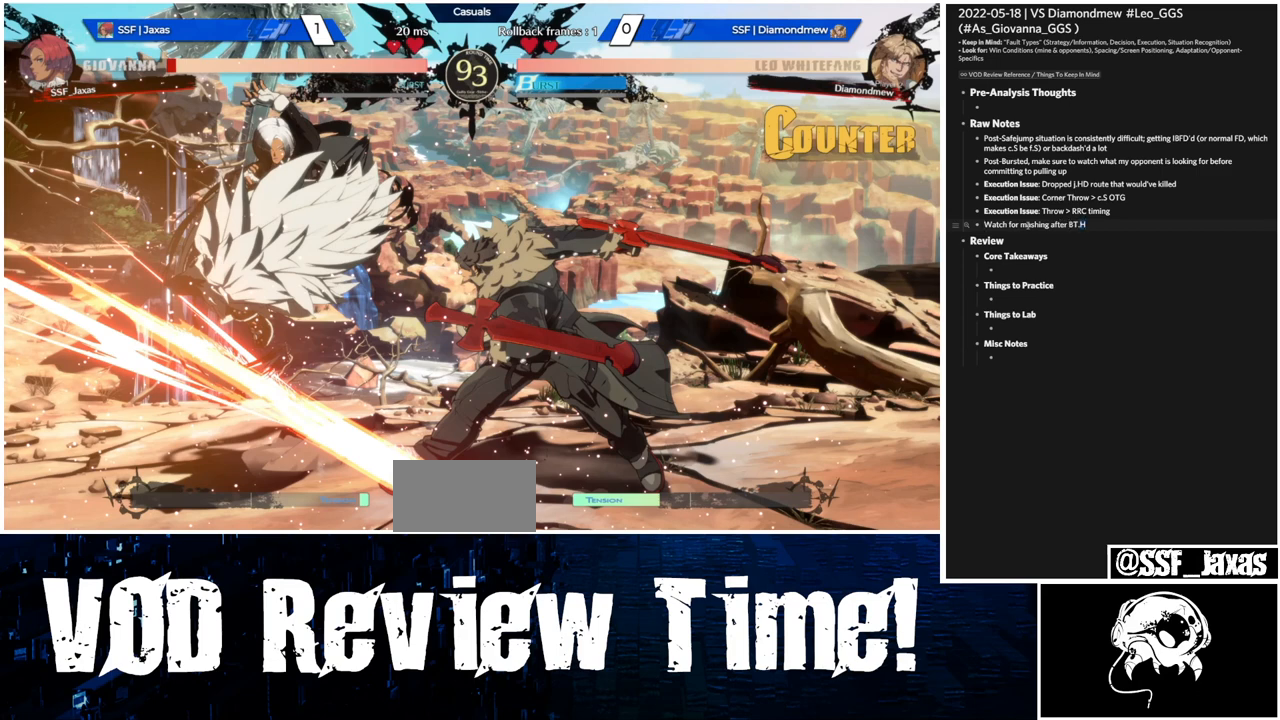
{"dt_ms": 500, "buttons": ["DPAD_LEFT"], "events": []}
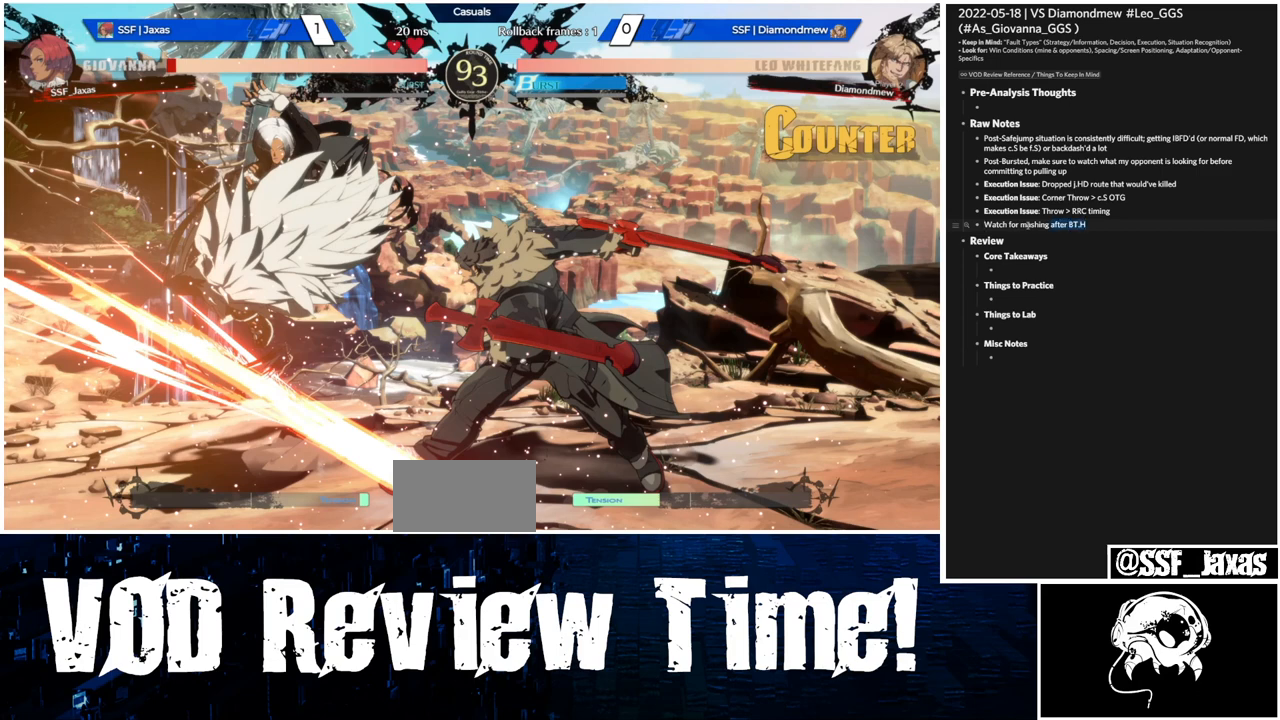
{"dt_ms": 500, "buttons": ["DPAD_LEFT"], "events": []}
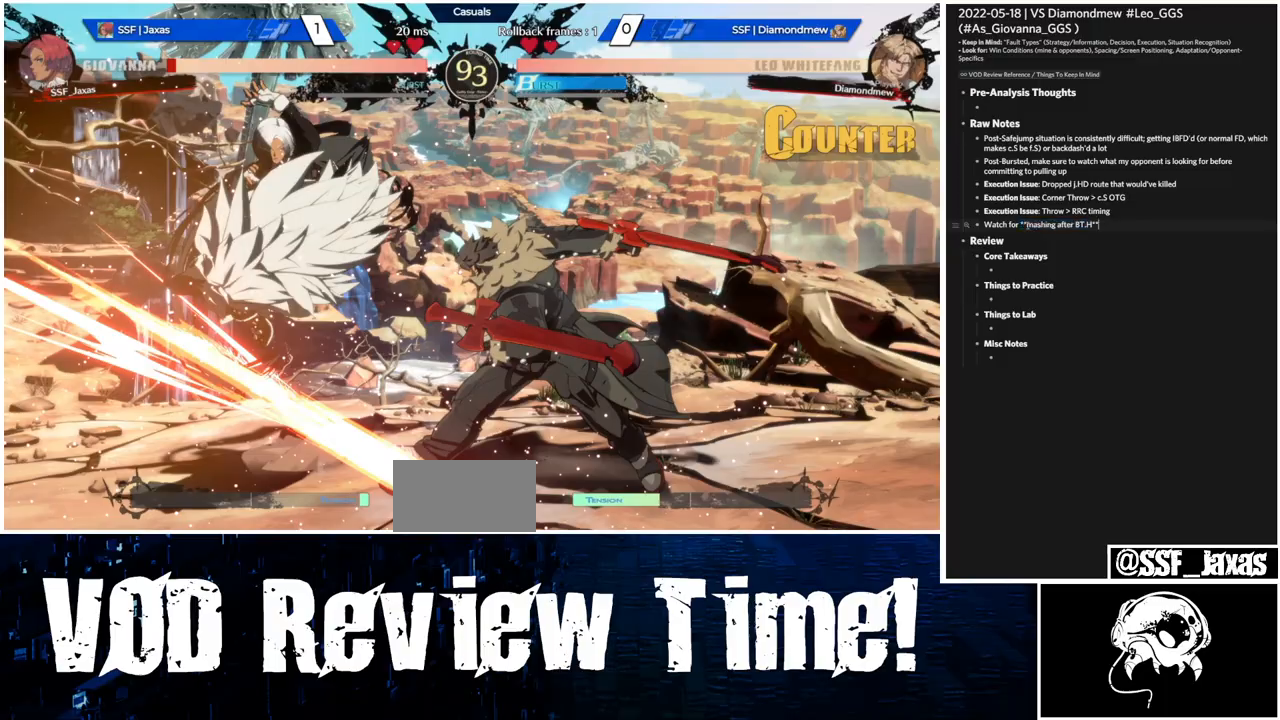
{"dt_ms": 500, "buttons": ["DPAD_LEFT"], "events": []}
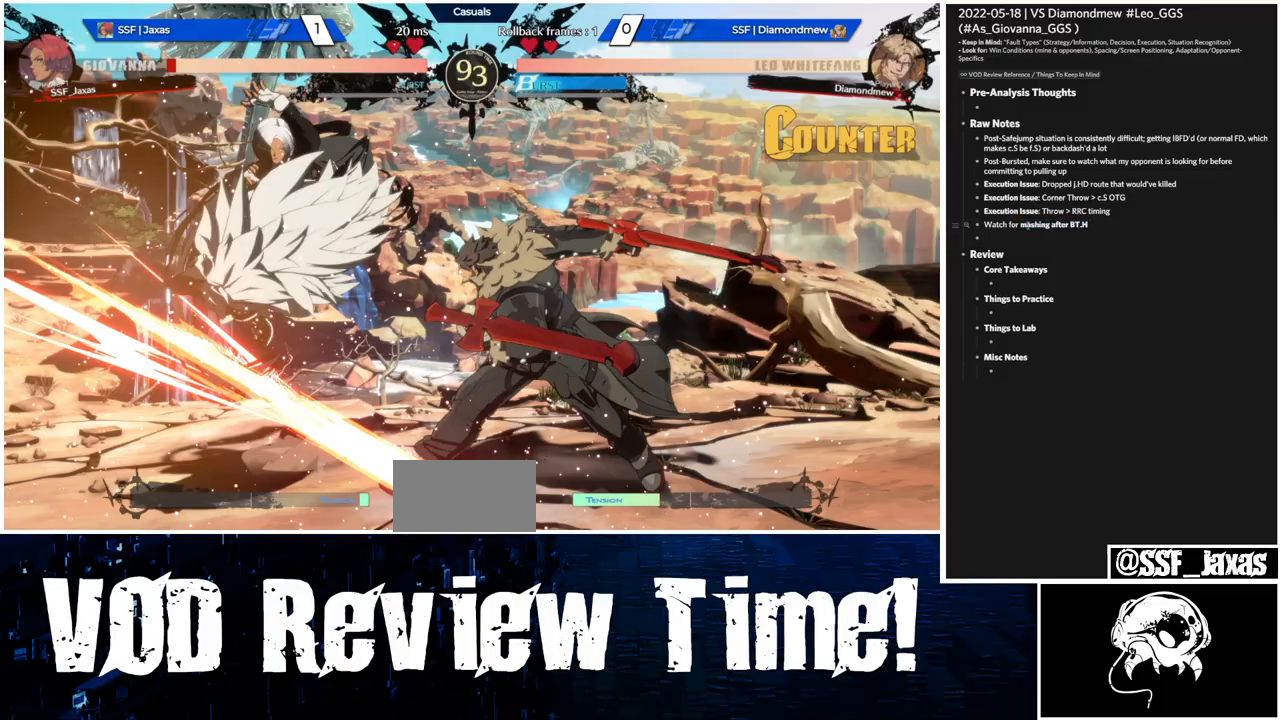
{"dt_ms": 500, "buttons": ["DPAD_LEFT"], "events": [[233, "DPAD_LEFT", "up"], [267, "DPAD_RIGHT", "down"], [367, "DPAD_RIGHT", "up"], [500, "DPAD_LEFT", "down"]]}
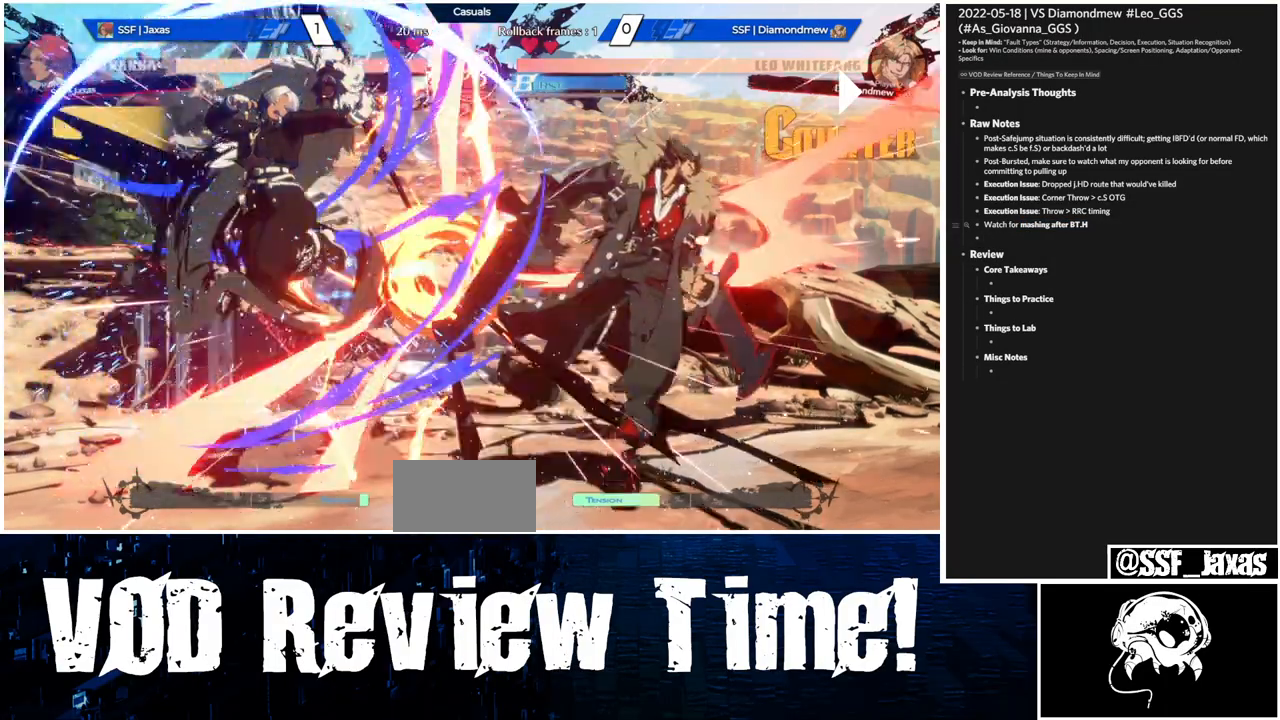
{"dt_ms": 500, "buttons": [], "events": [[133, "DPAD_LEFT", "up"]]}
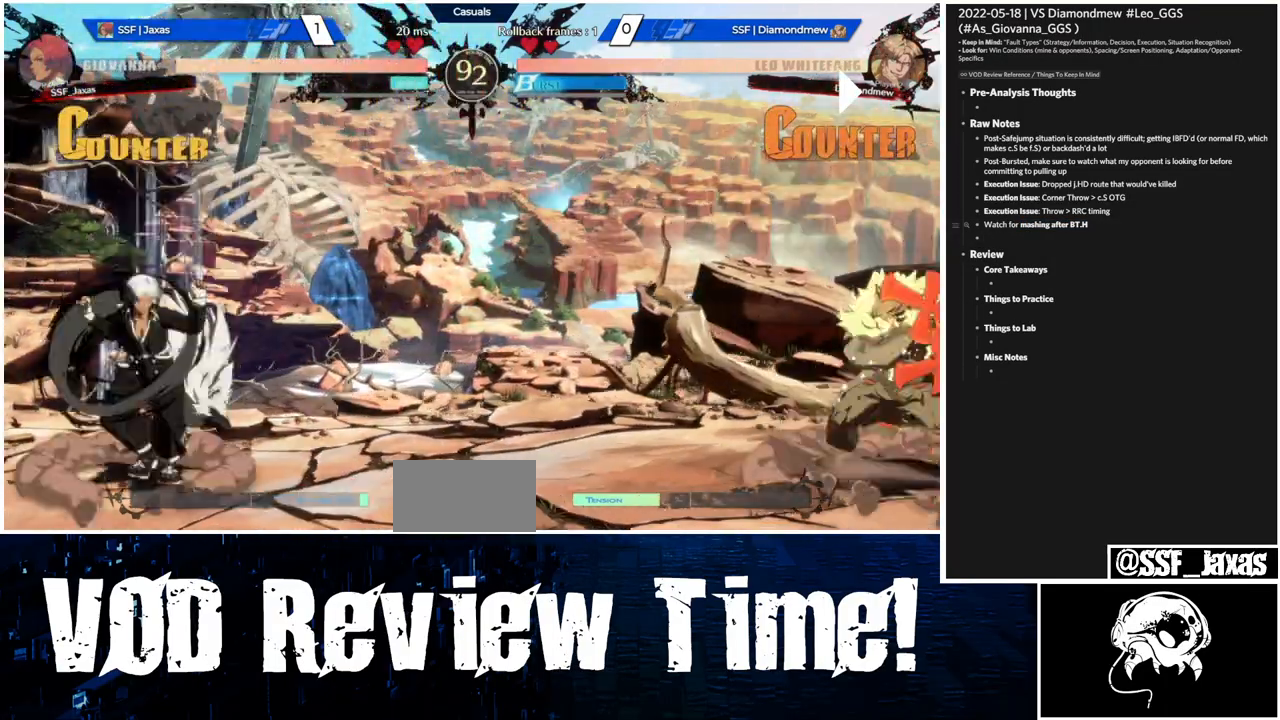
{"dt_ms": 500, "buttons": ["DPAD_LEFT"], "events": [[133, "L1", "down"], [300, "L1", "up"], [467, "DPAD_LEFT", "down"]]}
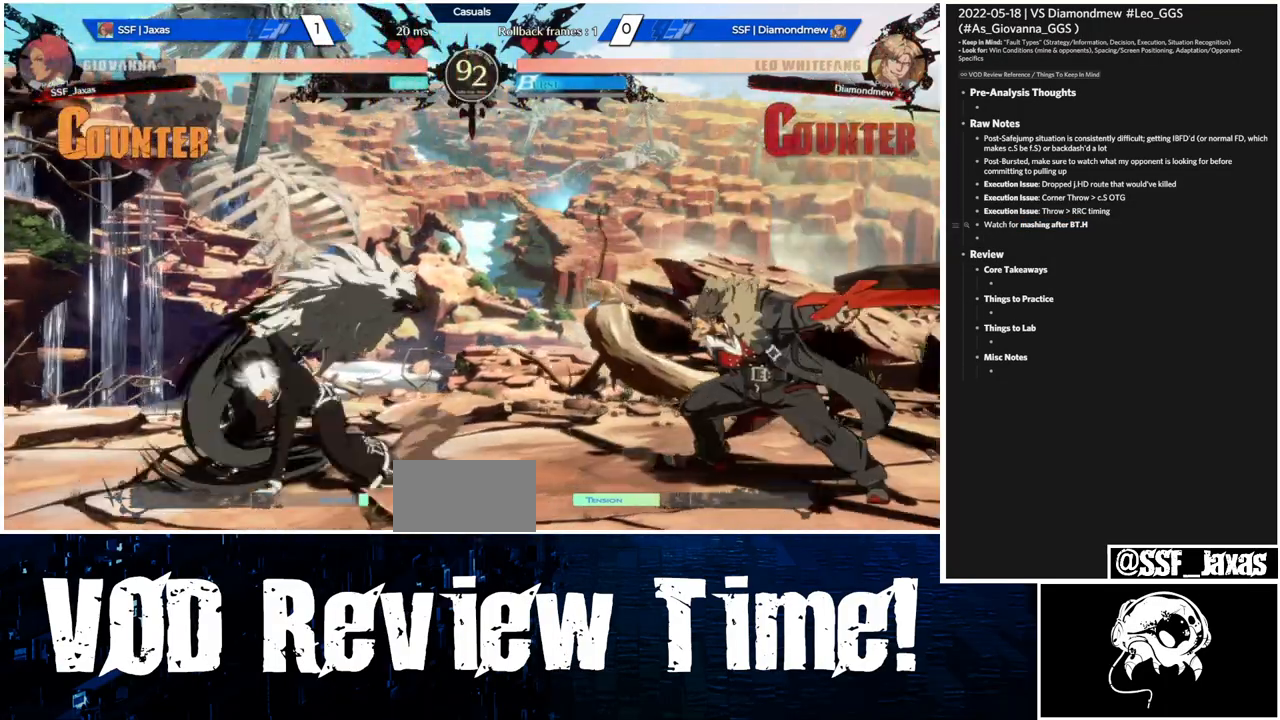
{"dt_ms": 500, "buttons": ["DPAD_RIGHT"], "events": [[400, "DPAD_LEFT", "up"], [400, "DPAD_RIGHT", "down"]]}
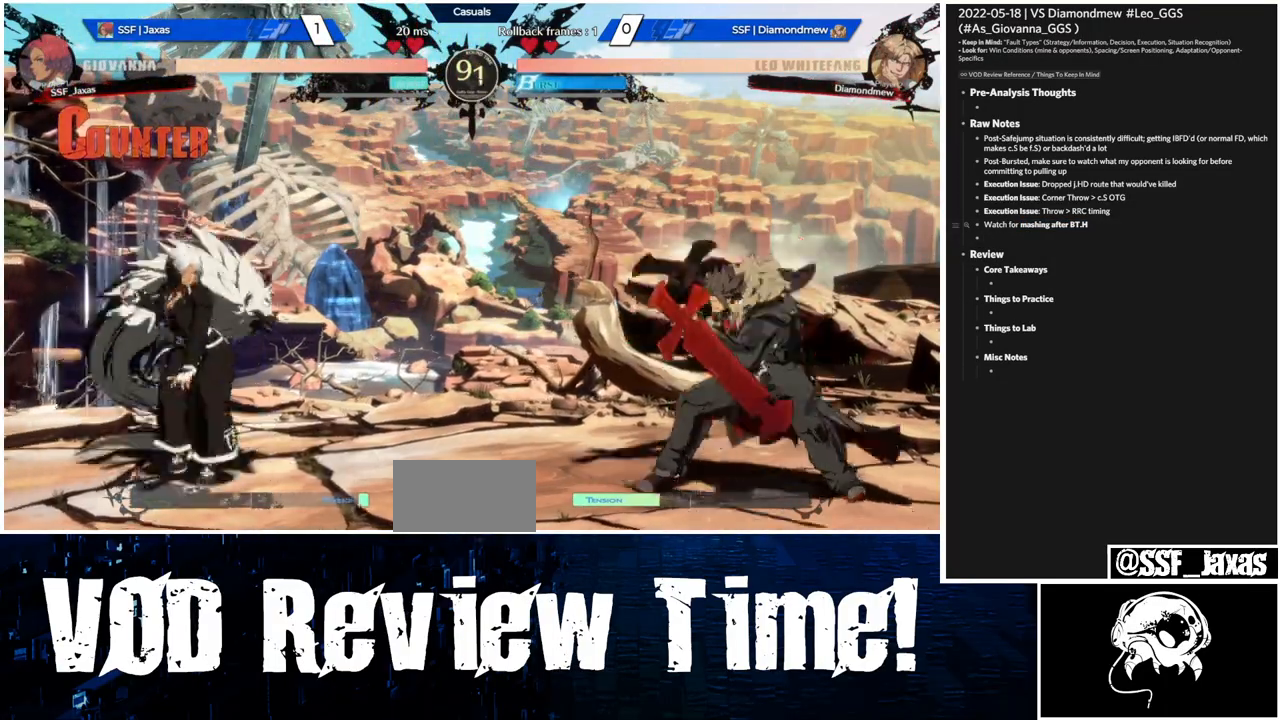
{"dt_ms": 500, "buttons": ["DPAD_LEFT"], "events": [[67, "DPAD_LEFT", "down"], [67, "DPAD_RIGHT", "up"], [367, "DPAD_LEFT", "up"], [367, "DPAD_RIGHT", "down"], [500, "DPAD_LEFT", "down"], [500, "DPAD_RIGHT", "up"]]}
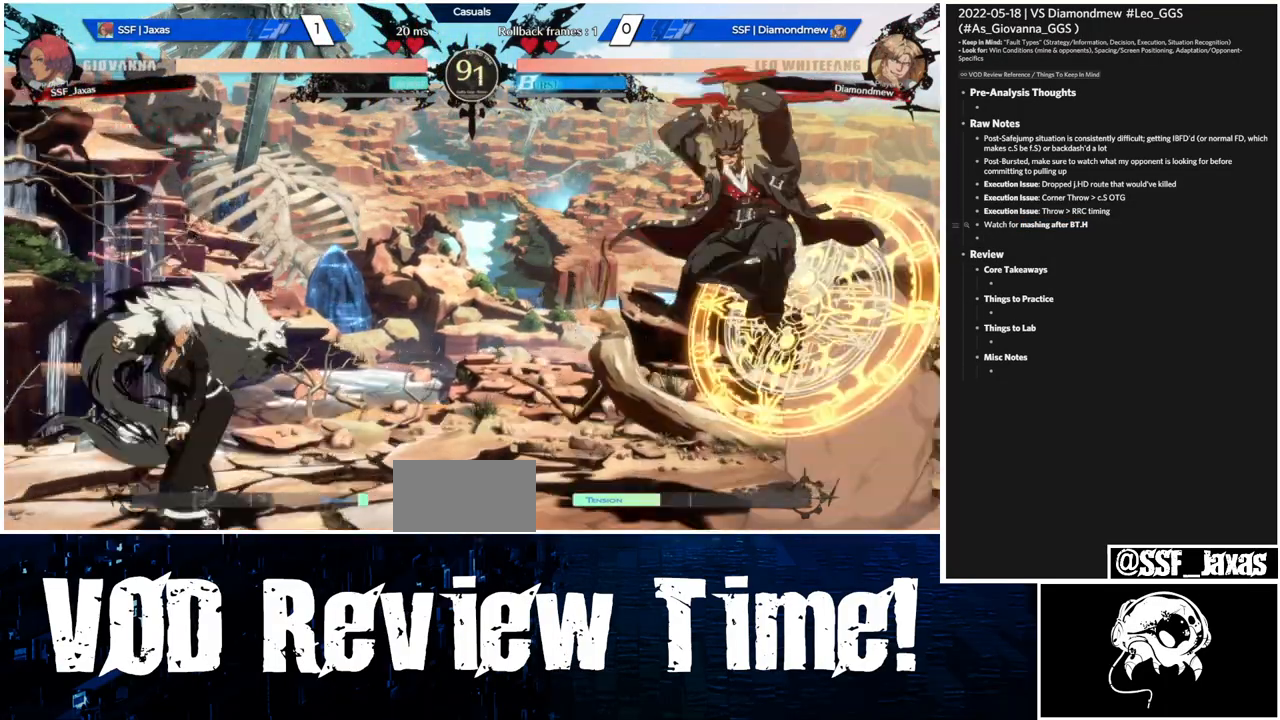
{"dt_ms": 500, "buttons": ["DPAD_LEFT"]}
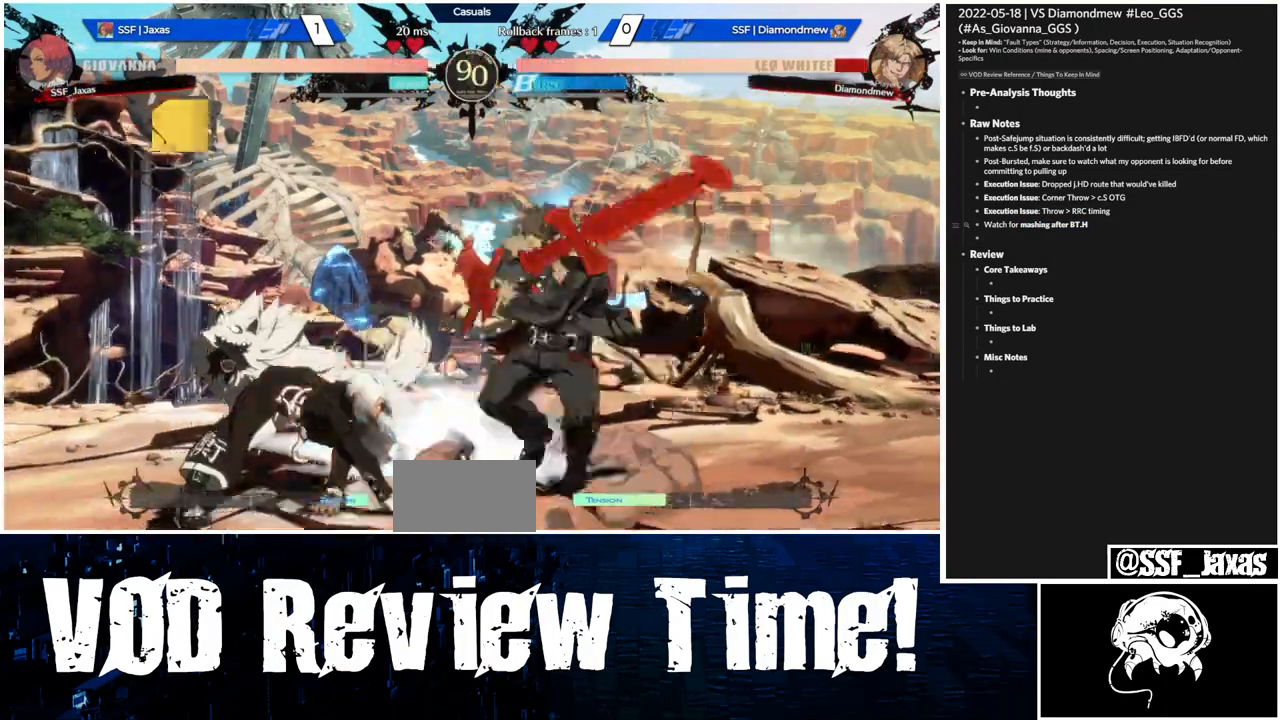
{"dt_ms": 500, "buttons": []}
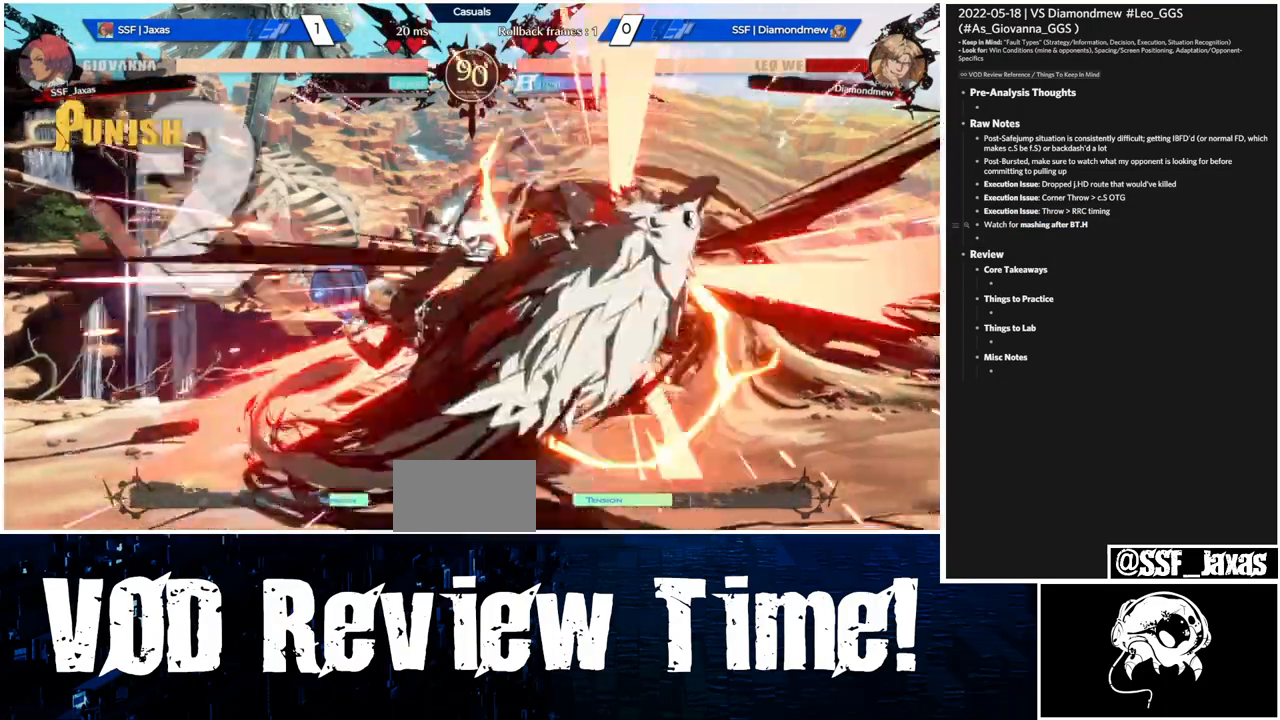
{"dt_ms": 1000, "buttons": []}
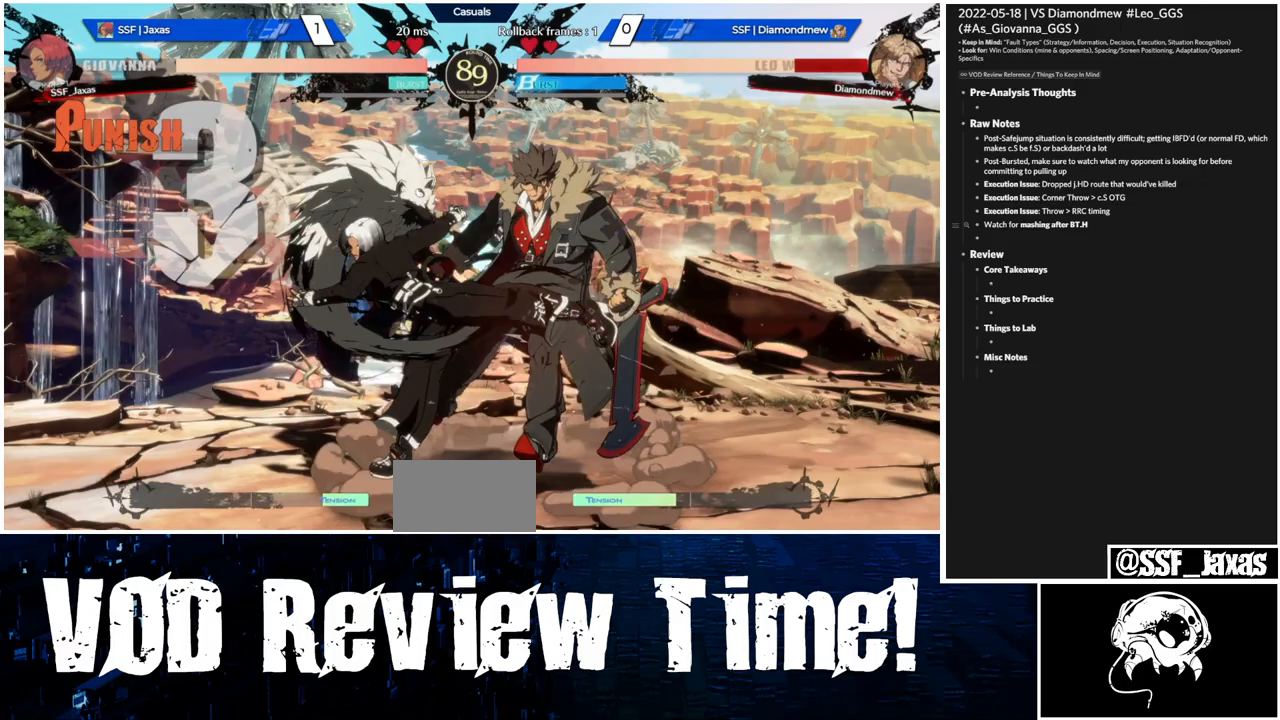
{"dt_ms": 500, "buttons": ["R1", "DPAD_LEFT"], "events": [[67, "L1", "down"], [133, "L1", "up"], [200, "DPAD_LEFT", "down"], [500, "R1", "down"]]}
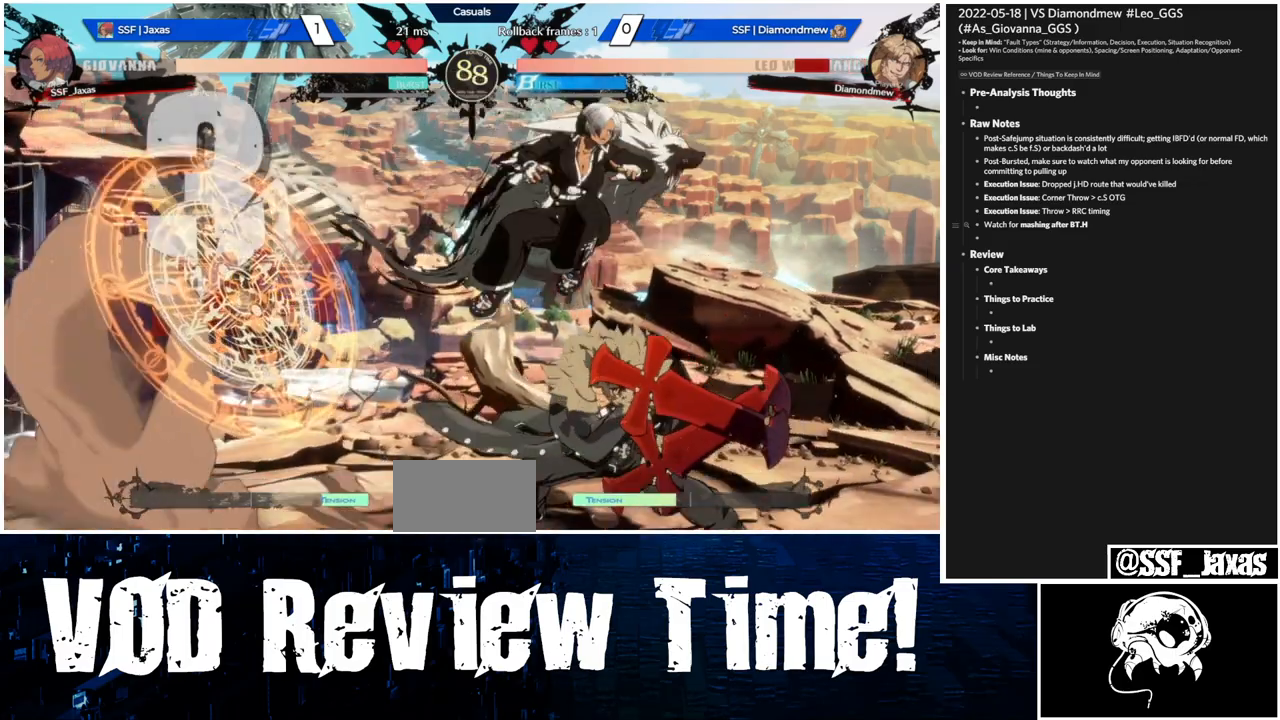
{"dt_ms": 500, "buttons": ["L1"], "events": [[100, "DPAD_DOWN", "down"], [133, "R1", "up"], [367, "DPAD_DOWN", "up"], [367, "DPAD_LEFT", "up"], [433, "L1", "down"]]}
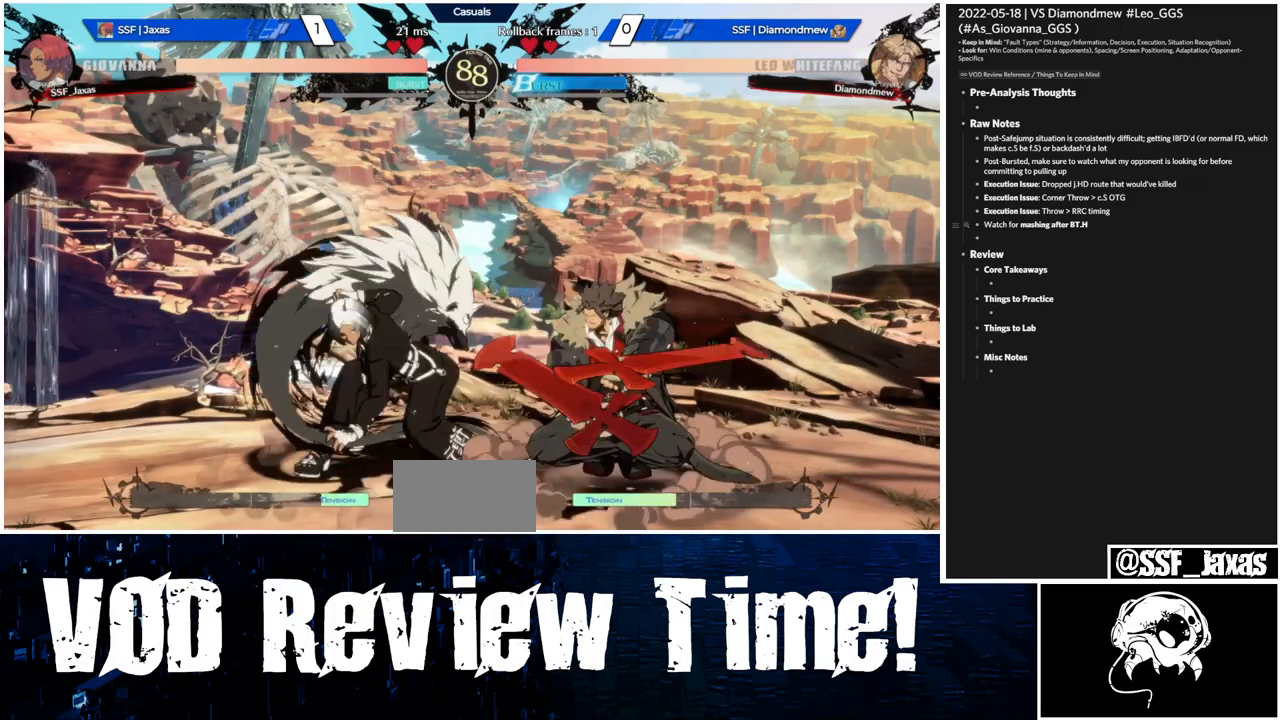
{"dt_ms": 500, "buttons": ["DPAD_DOWN", "DPAD_LEFT"], "events": [[33, "L1", "up"], [33, "TRIANGLE", "down"], [133, "TRIANGLE", "up"], [167, "DPAD_LEFT", "down"], [400, "DPAD_DOWN", "down"]]}
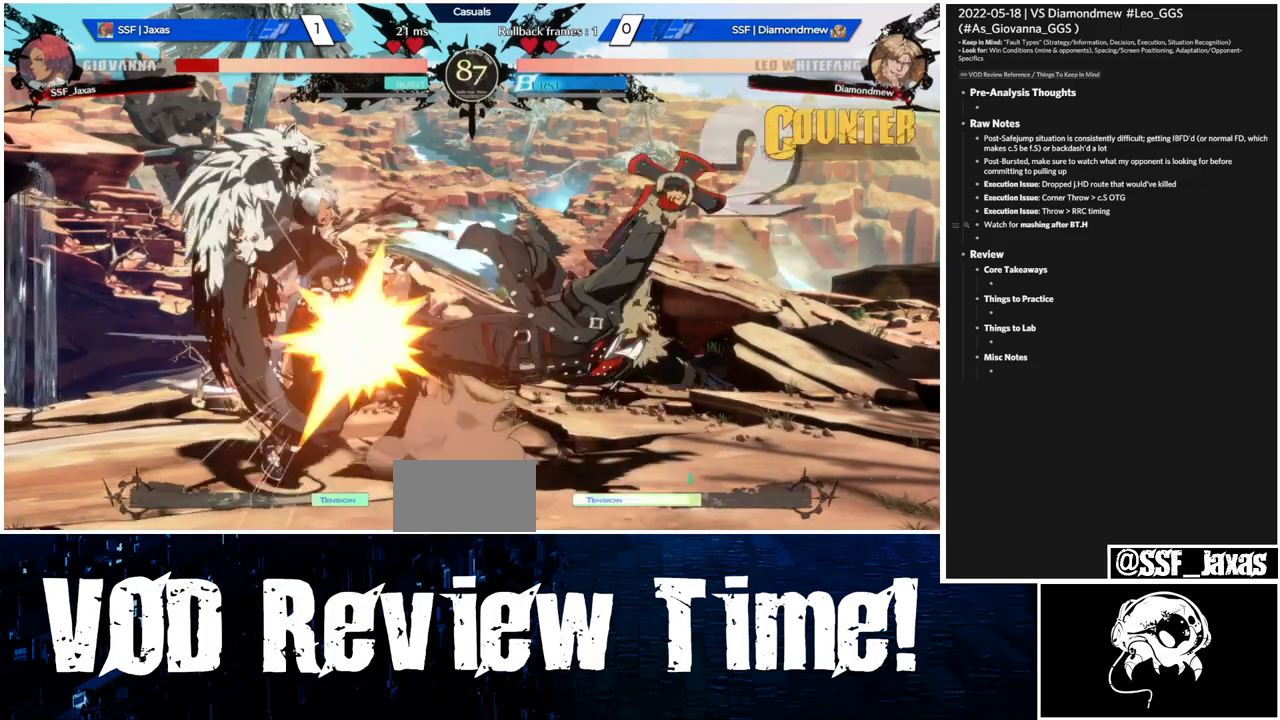
{"dt_ms": 500, "buttons": ["R1", "DPAD_LEFT"], "events": [[100, "SQUARE", "down"], [100, "TRIANGLE", "down"], [200, "R1", "down"], [233, "SQUARE", "up"], [233, "TRIANGLE", "up"], [267, "DPAD_DOWN", "up"], [300, "SQUARE", "down"], [300, "TRIANGLE", "down"], [400, "R1", "up"], [400, "SQUARE", "up"], [400, "TRIANGLE", "up"], [500, "R1", "down"]]}
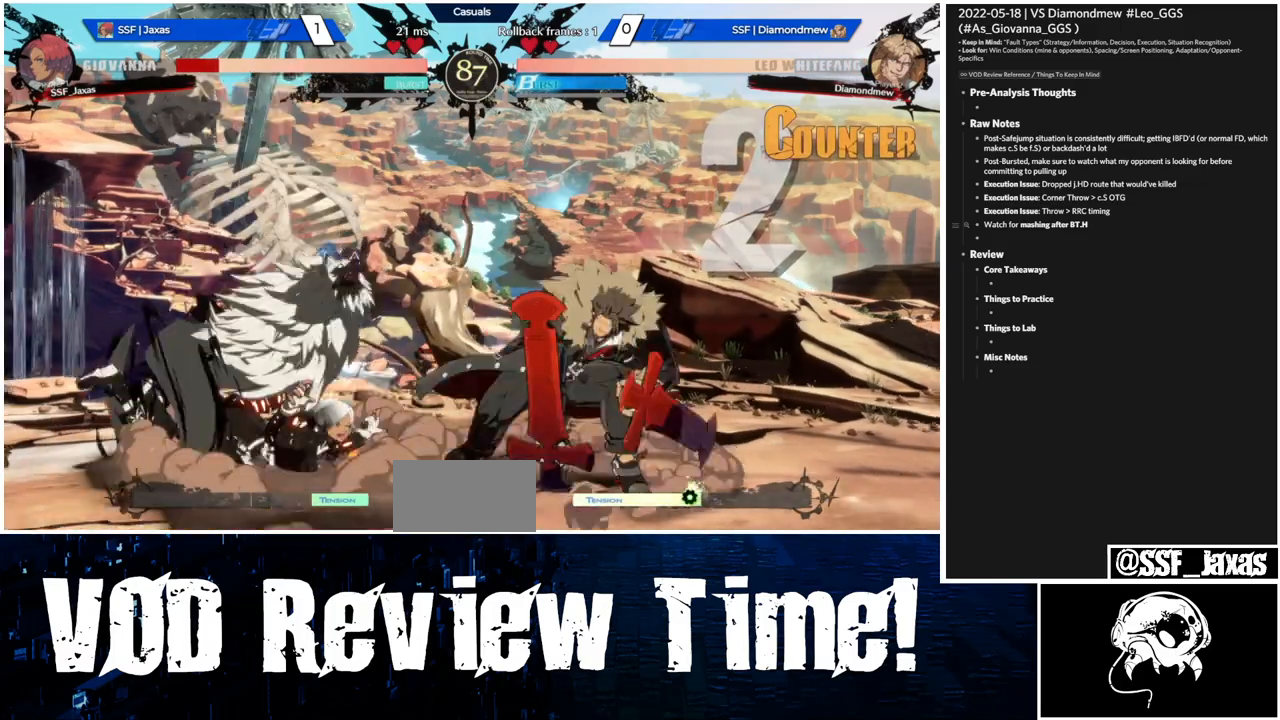
{"dt_ms": 500, "buttons": [], "events": [[33, "SQUARE", "down"], [33, "TRIANGLE", "down"], [133, "R1", "up"], [167, "DPAD_LEFT", "up"], [167, "SQUARE", "up"], [167, "TRIANGLE", "up"]]}